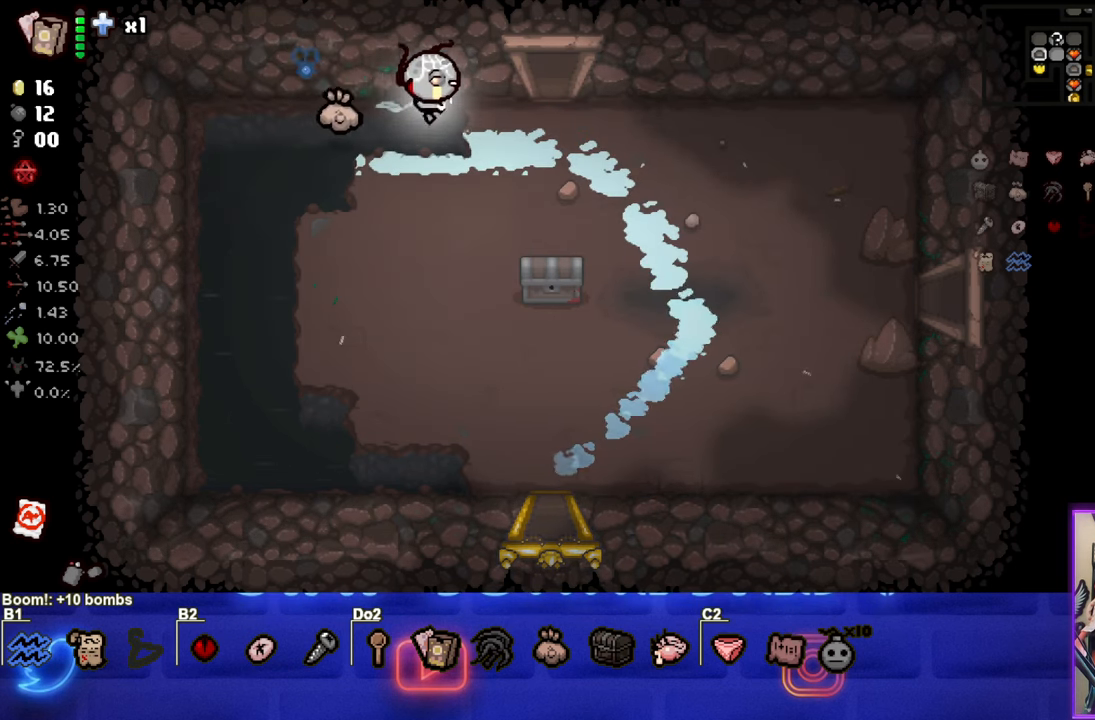
Gameplay with a controller (PlayStation layout); each line is a JSON object with the inputs held at the frame after it (dt_ms = milliseconds from this image to that frame). "events" lists button and stick changes between this image and that frame as [ms after this image, input, new state], when the widget could be followed in between. Not read: right_stick.
{"dt_ms": 500, "buttons": [], "left_stick": "up", "events": [[167, "left_stick", "up-right"], [334, "left_stick", "up"]]}
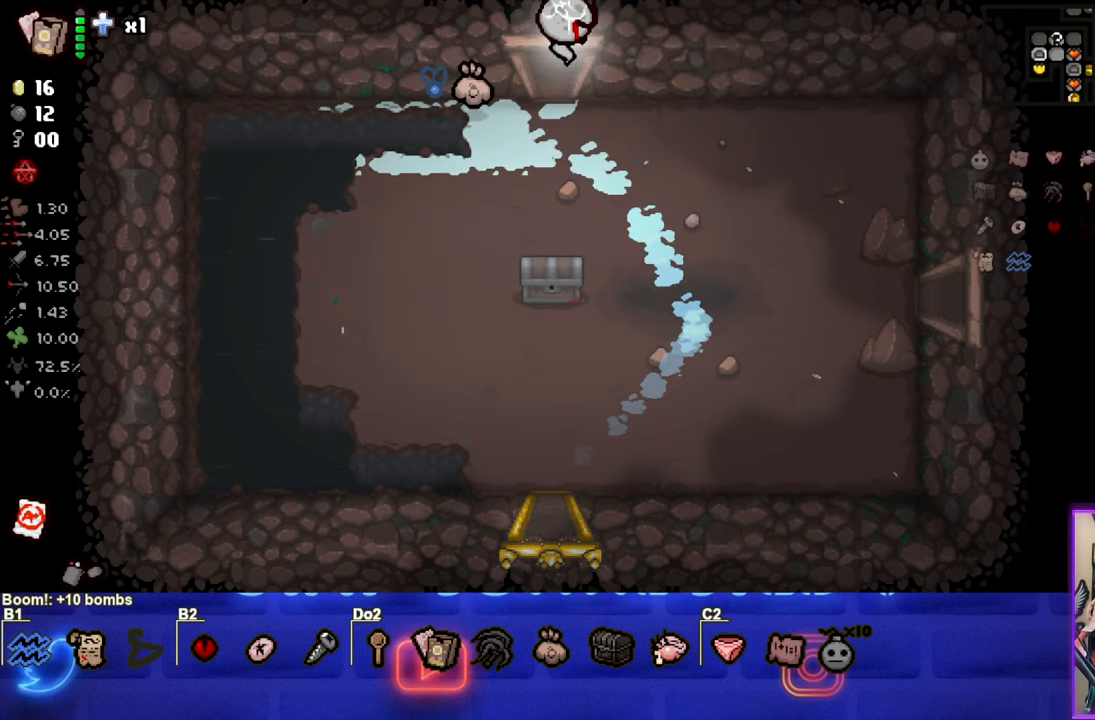
{"dt_ms": 500, "buttons": [], "left_stick": "center", "events": [[84, "left_stick", "center"]]}
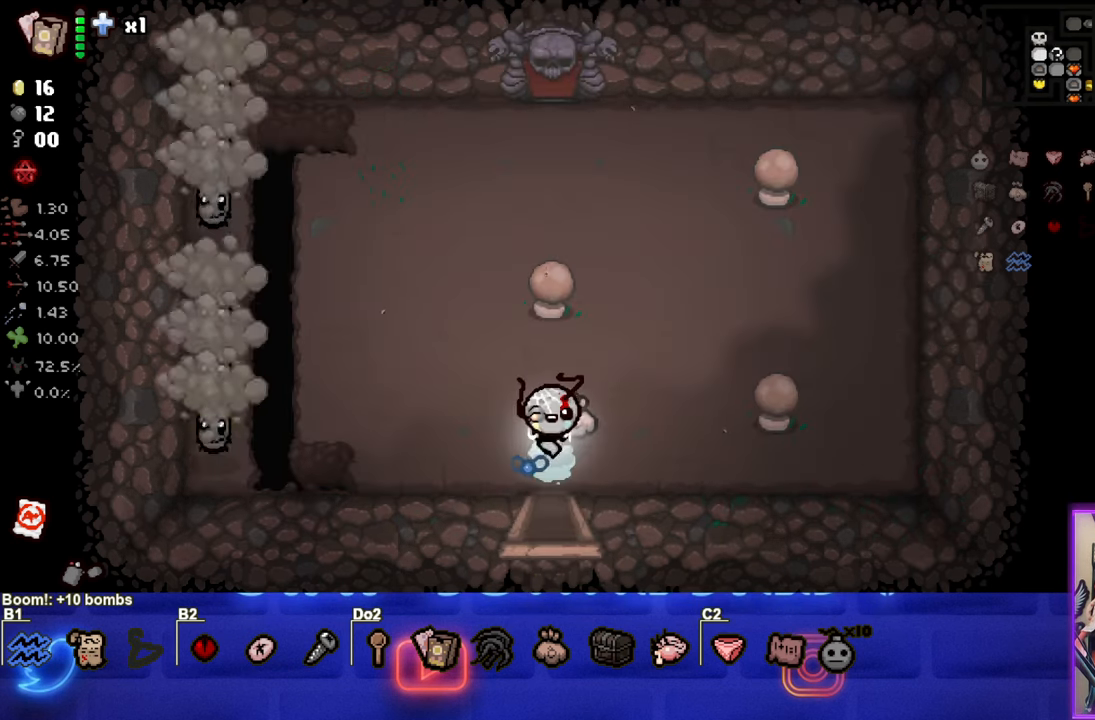
{"dt_ms": 500, "buttons": ["SQUARE"], "left_stick": "up-right", "events": [[50, "left_stick", "left"], [167, "SQUARE", "down"], [333, "left_stick", "up-left"], [466, "left_stick", "up-right"]]}
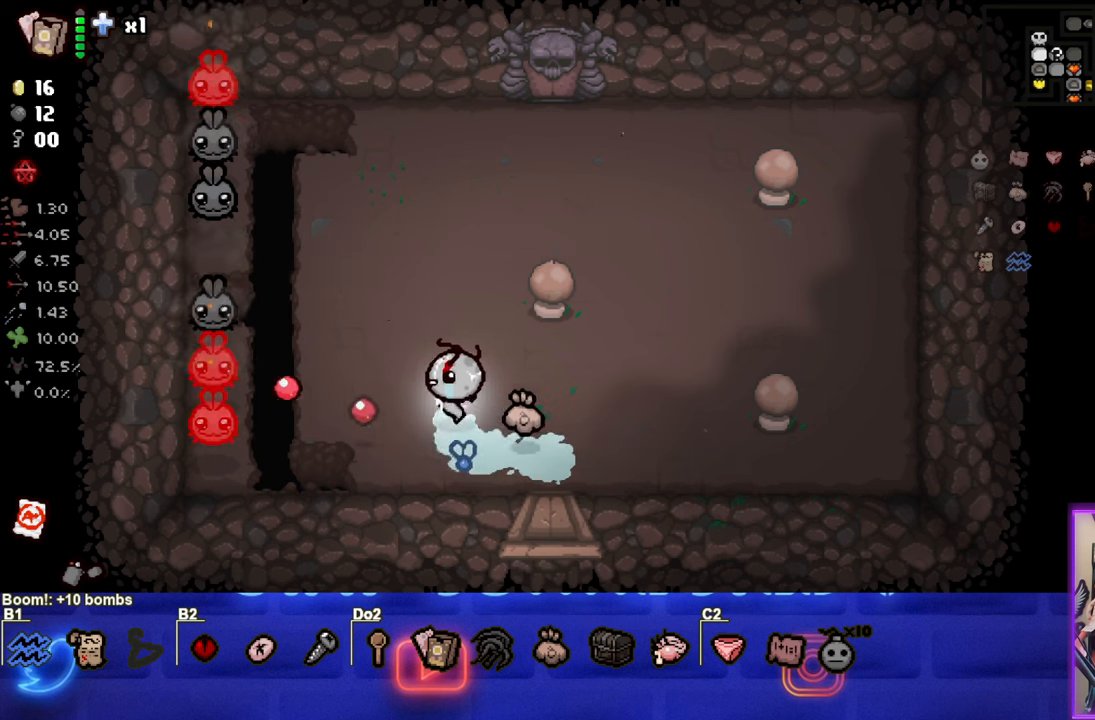
{"dt_ms": 500, "buttons": ["SQUARE"], "left_stick": "right", "events": [[400, "SQUARE", "up"], [450, "left_stick", "right"], [466, "SQUARE", "down"]]}
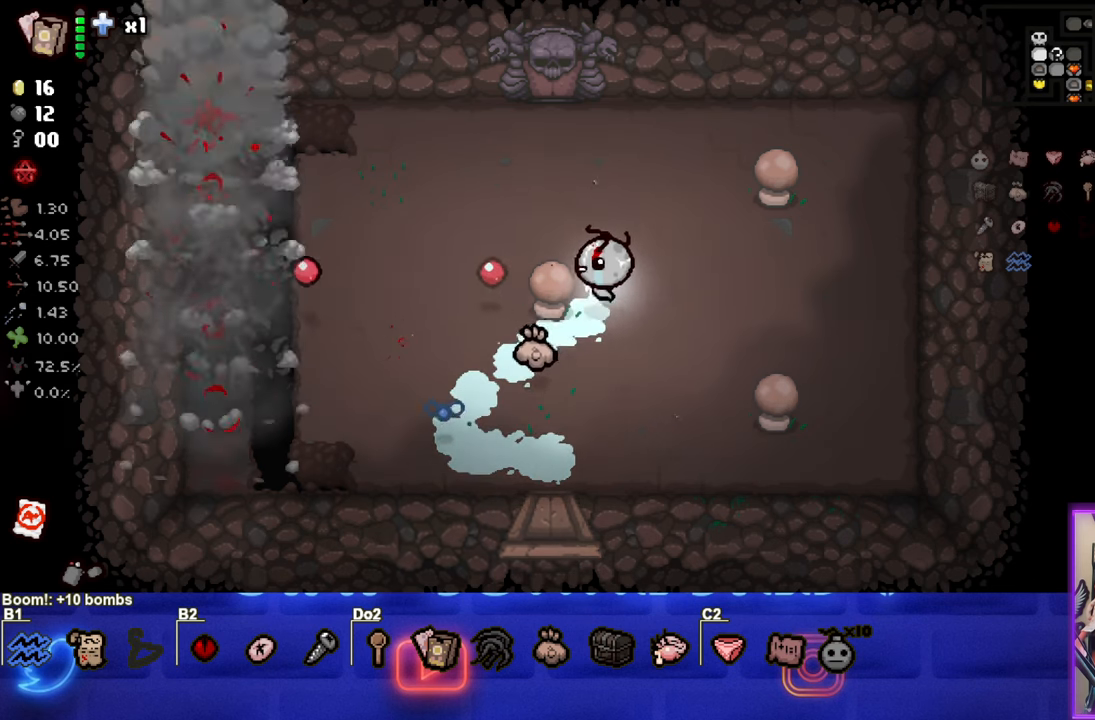
{"dt_ms": 500, "buttons": [], "left_stick": "up-left", "events": [[66, "SQUARE", "up"], [433, "left_stick", "up-left"]]}
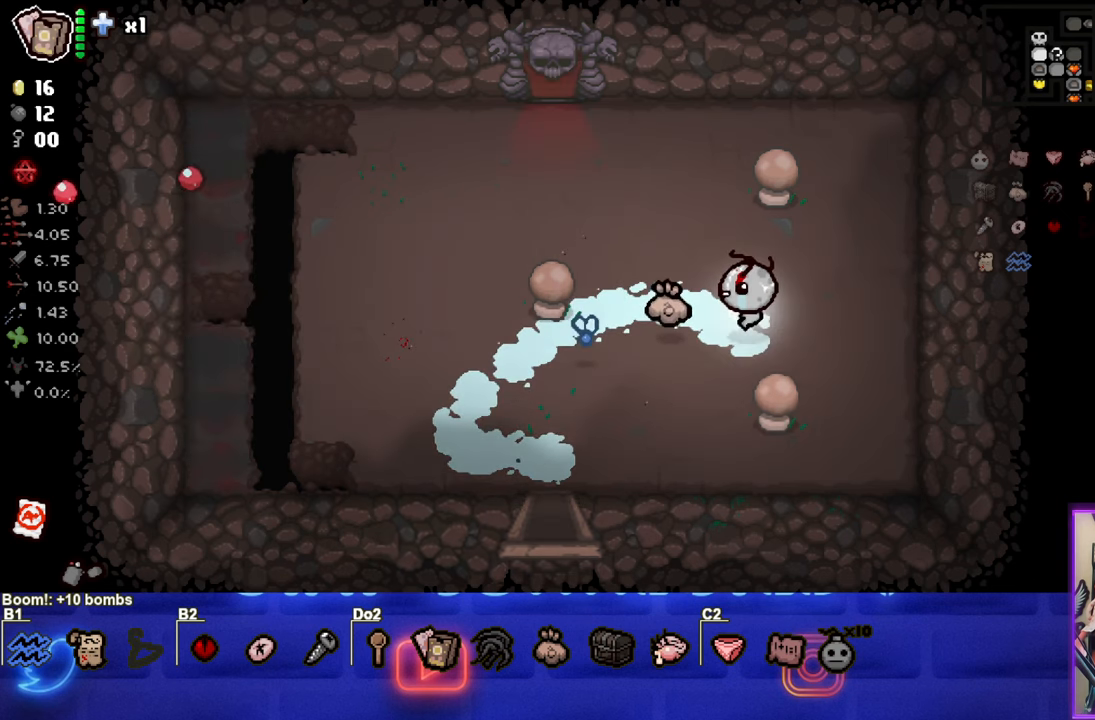
{"dt_ms": 1000, "buttons": [], "left_stick": "down"}
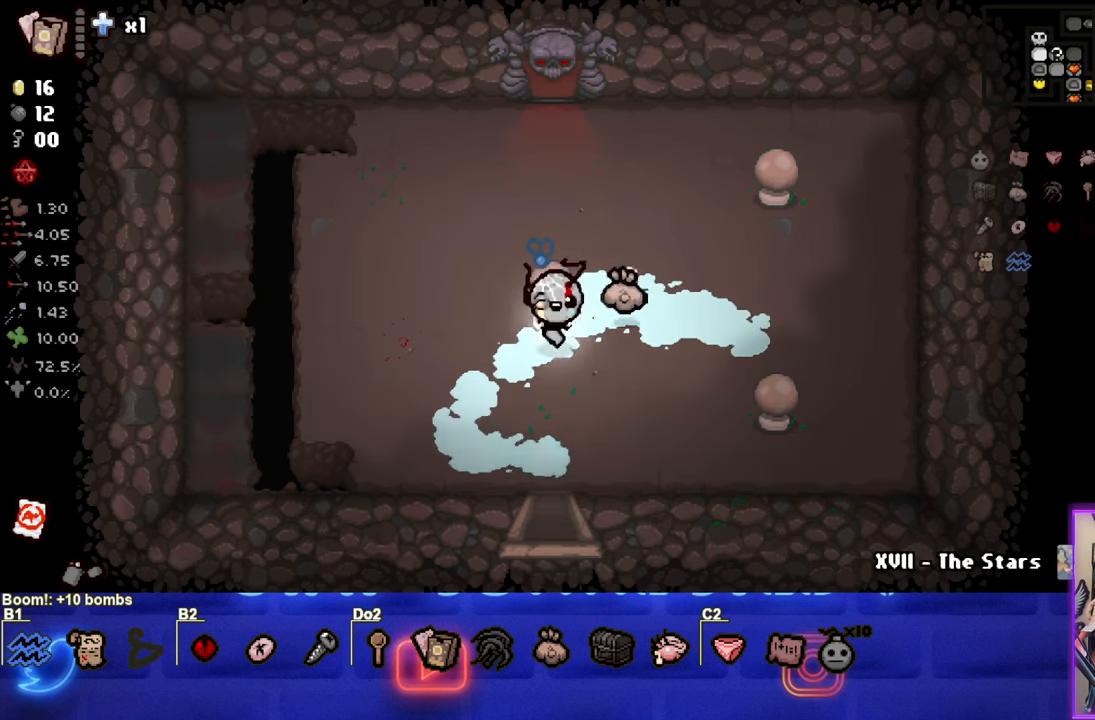
{"dt_ms": 500, "buttons": [], "left_stick": "center", "events": [[500, "left_stick", "center"]]}
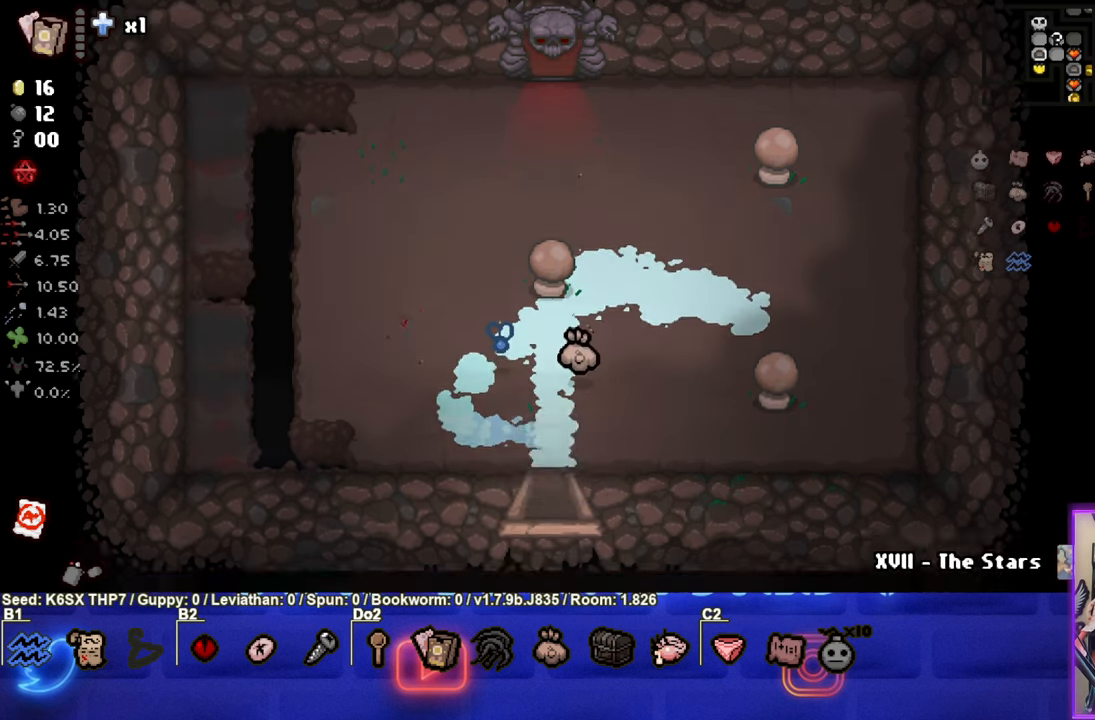
{"dt_ms": 500, "buttons": ["SELECT"], "left_stick": "down-right", "events": [[250, "left_stick", "right"], [300, "SELECT", "down"], [400, "left_stick", "down-right"]]}
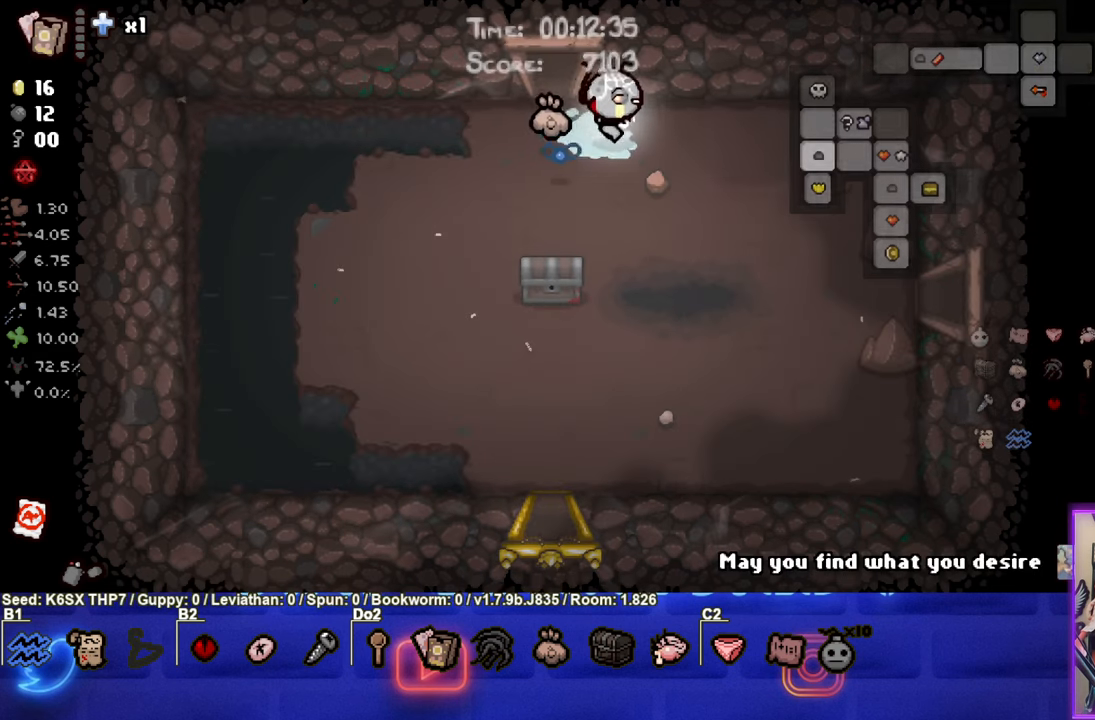
{"dt_ms": 500, "buttons": ["SELECT"], "left_stick": "down-right", "events": []}
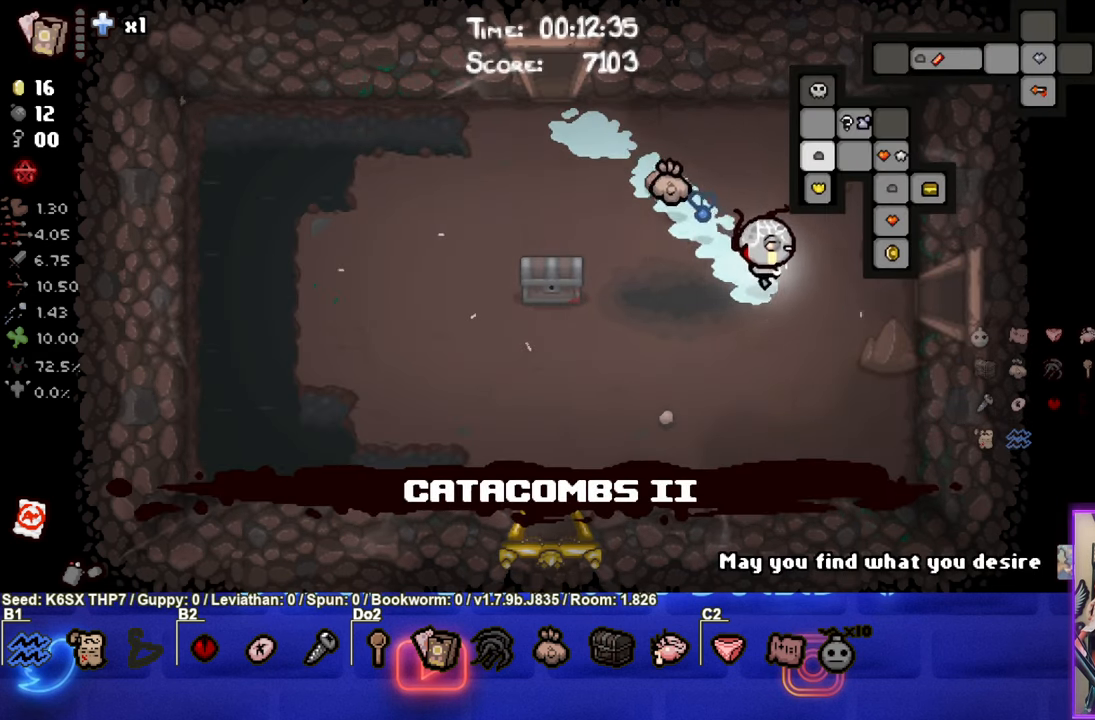
{"dt_ms": 500, "buttons": [], "left_stick": "center", "events": [[33, "left_stick", "right"], [150, "SELECT", "up"], [500, "left_stick", "center"]]}
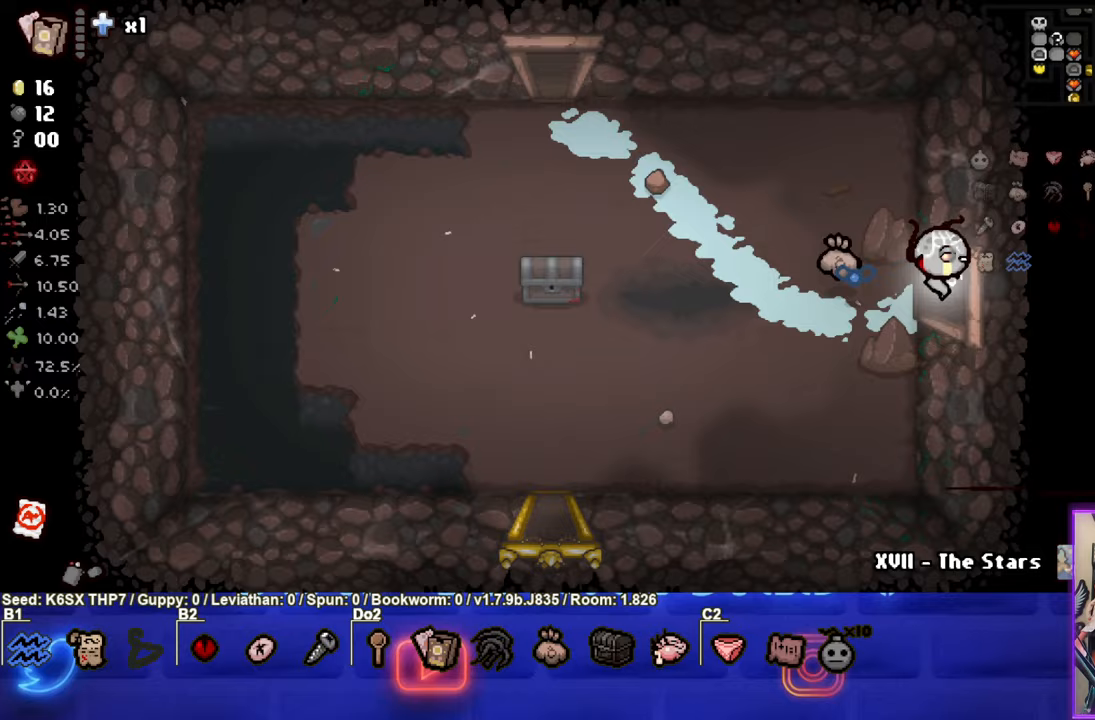
{"dt_ms": 500, "buttons": [], "left_stick": "right", "events": [[467, "left_stick", "right"]]}
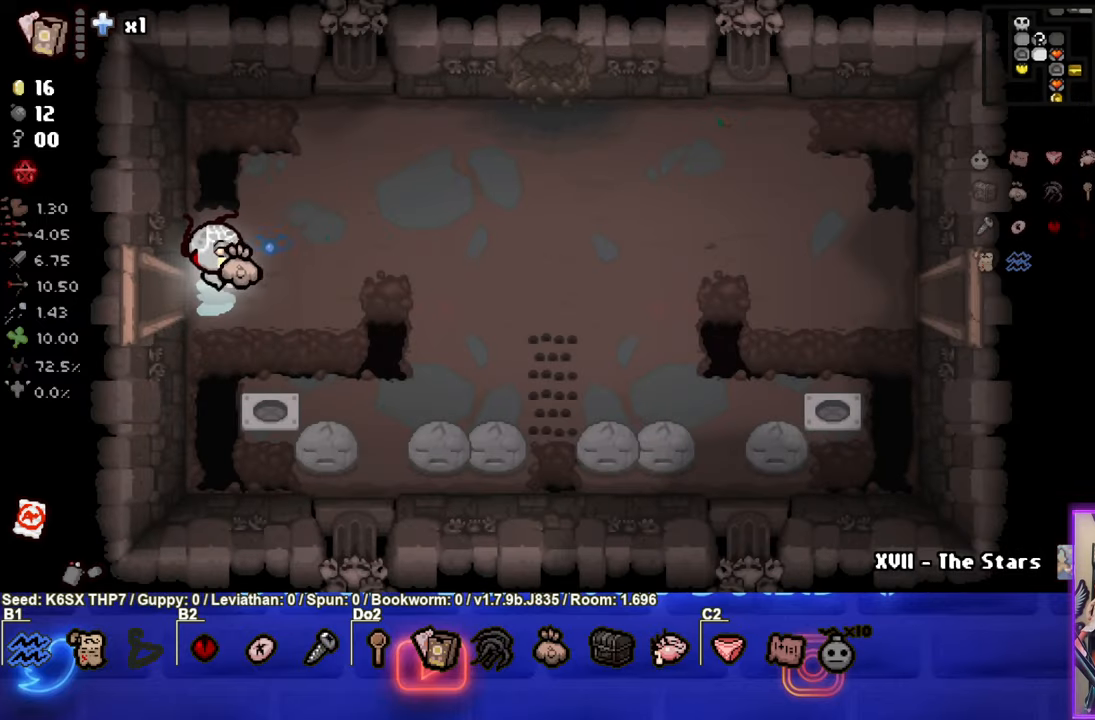
{"dt_ms": 500, "buttons": [], "left_stick": "right", "events": []}
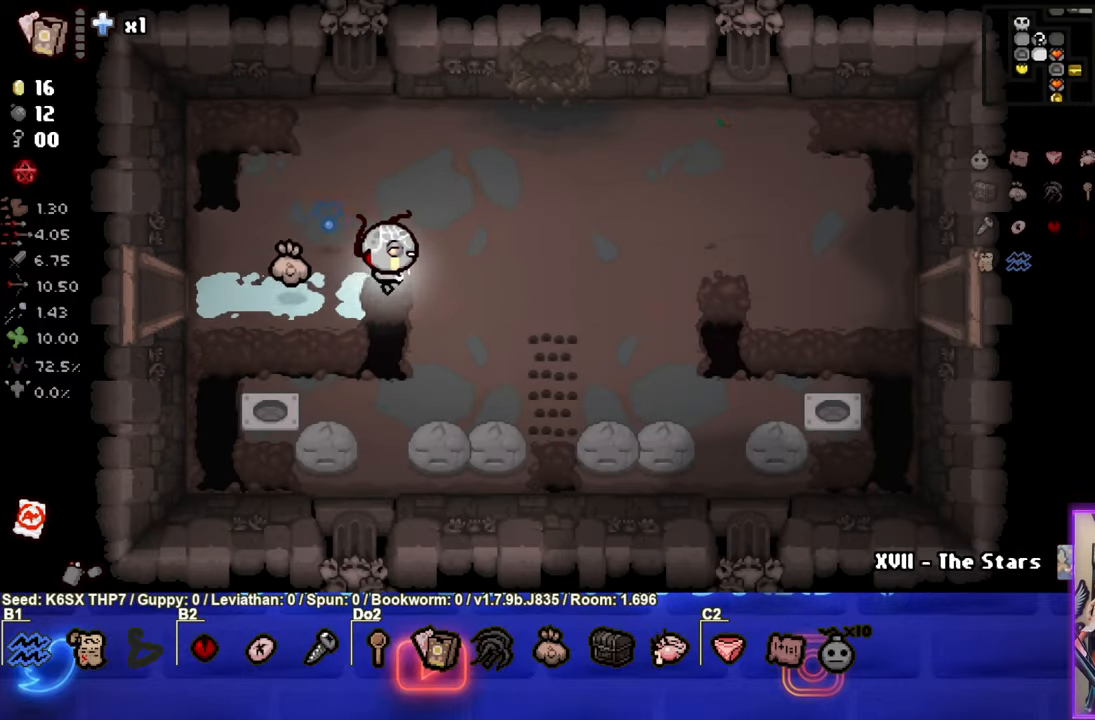
{"dt_ms": 500, "buttons": [], "left_stick": "right", "events": []}
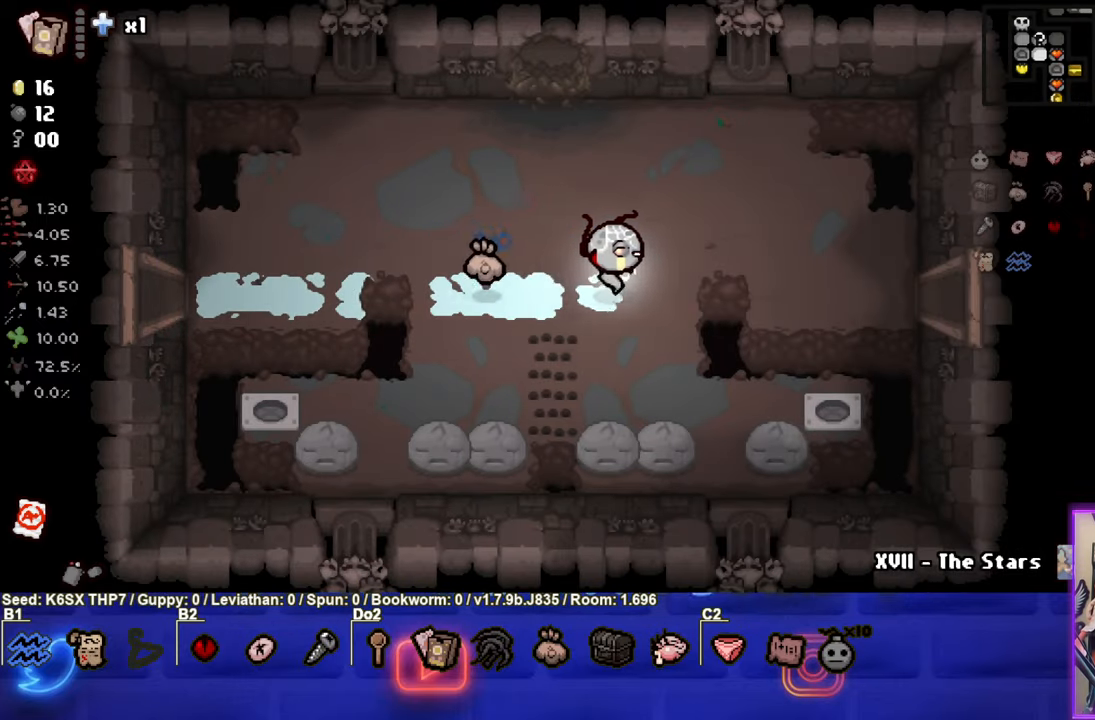
{"dt_ms": 500, "buttons": [], "left_stick": "right", "events": []}
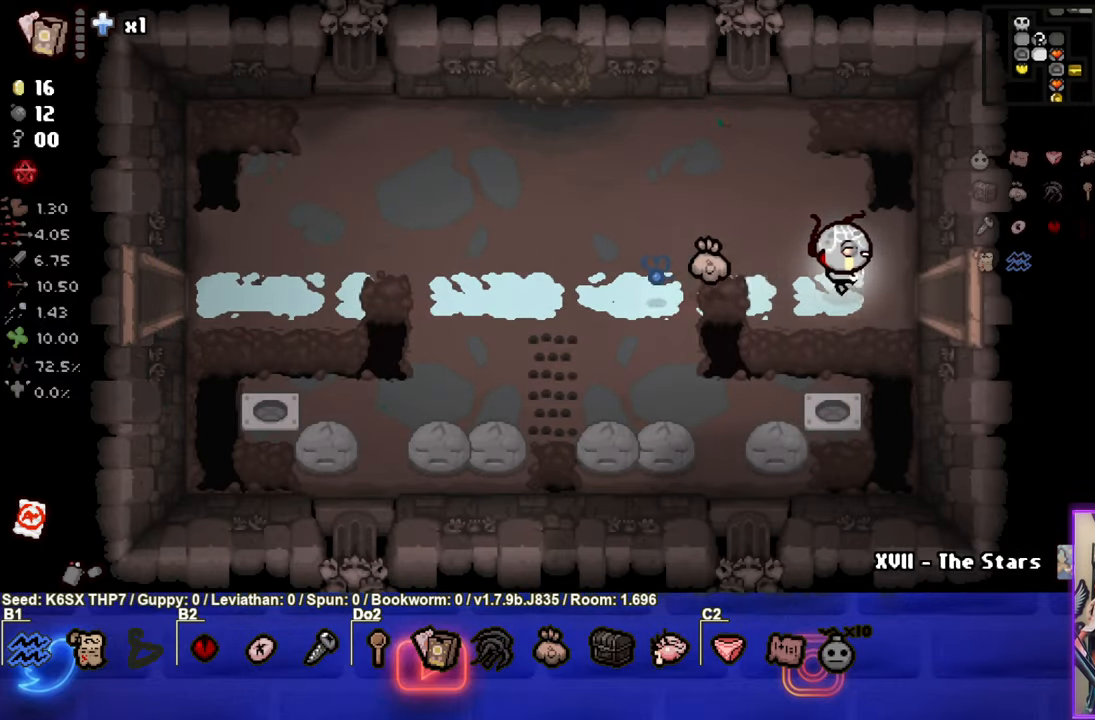
{"dt_ms": 500, "buttons": [], "left_stick": "right", "events": []}
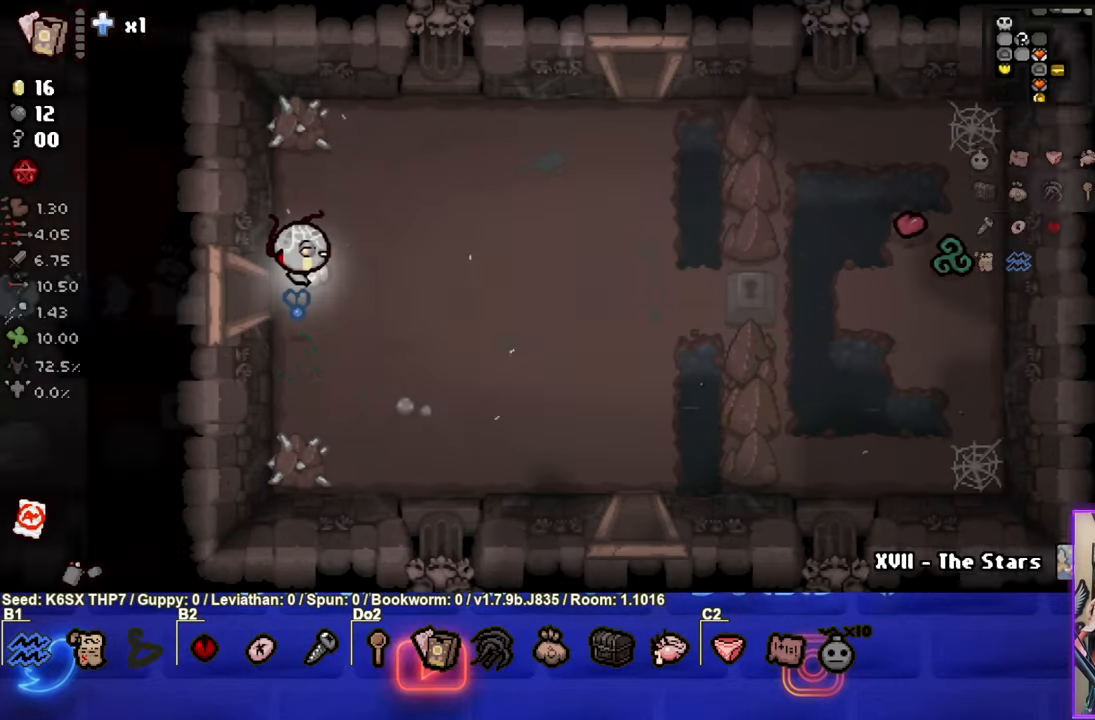
{"dt_ms": 500, "buttons": [], "left_stick": "right", "events": [[33, "left_stick", "center"], [350, "left_stick", "right"]]}
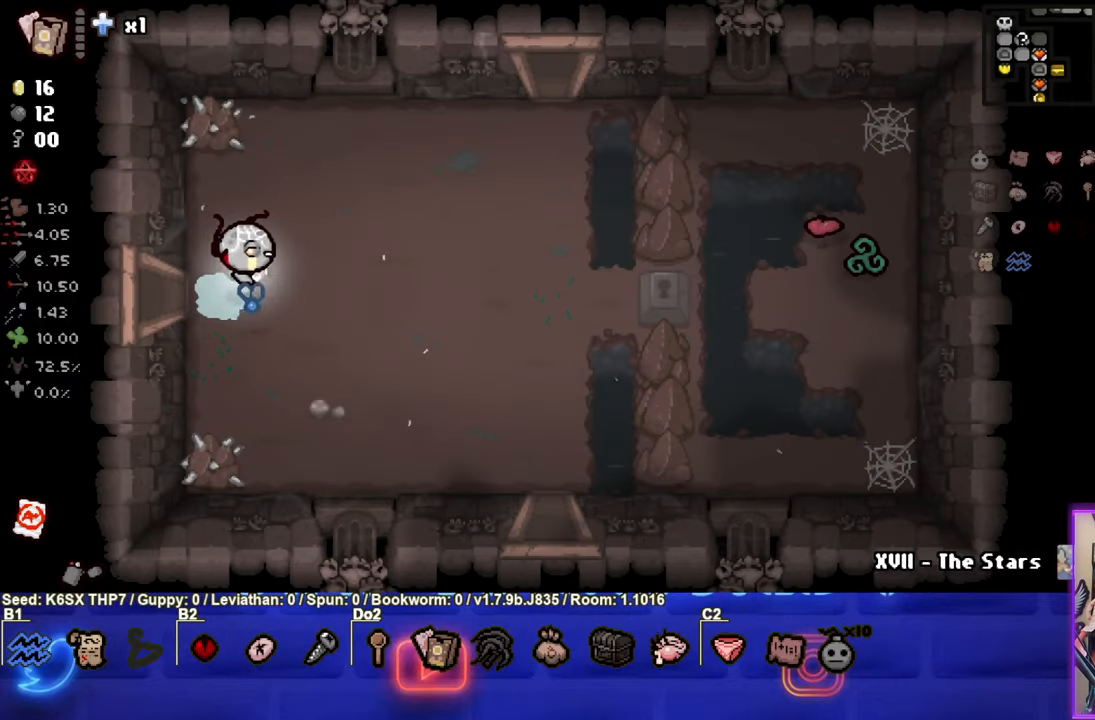
{"dt_ms": 500, "buttons": [], "left_stick": "center", "events": [[433, "left_stick", "center"]]}
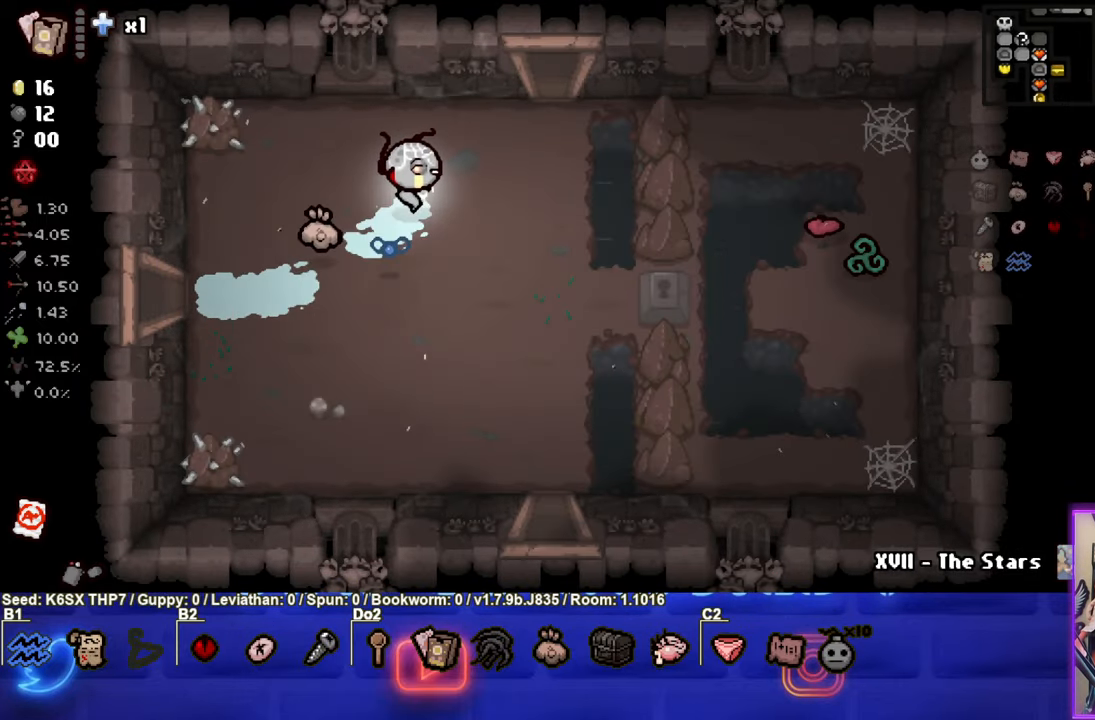
{"dt_ms": 500, "buttons": [], "left_stick": "up-right", "events": [[217, "left_stick", "up-right"]]}
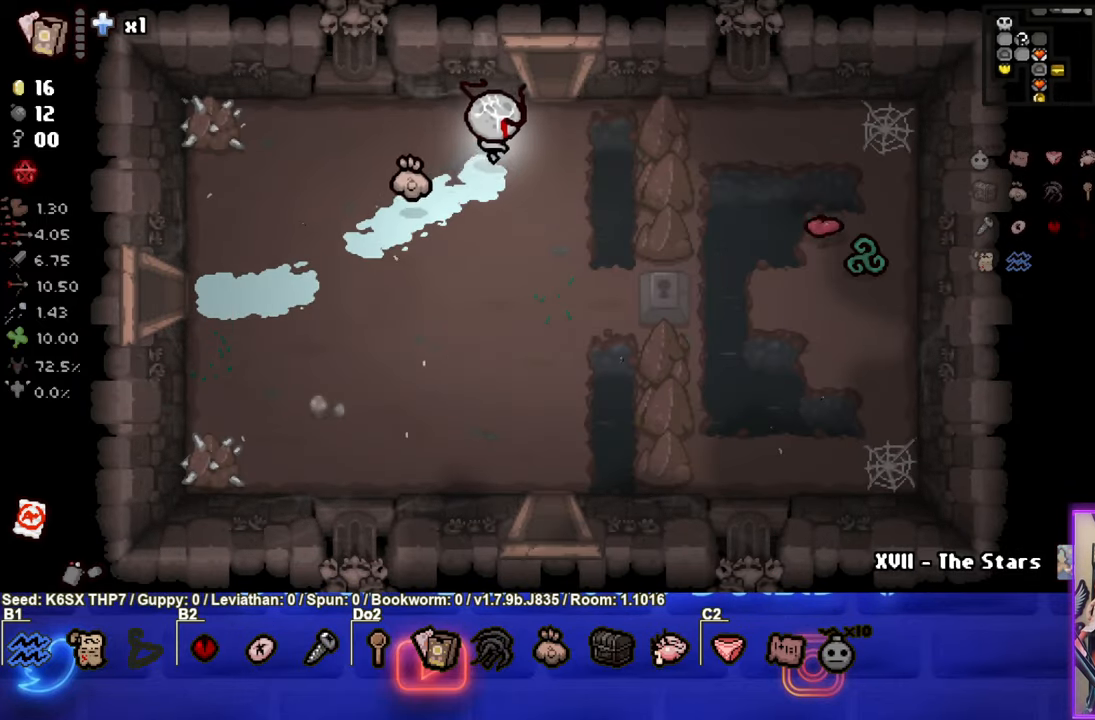
{"dt_ms": 500, "buttons": [], "left_stick": "up", "events": [[167, "left_stick", "up"]]}
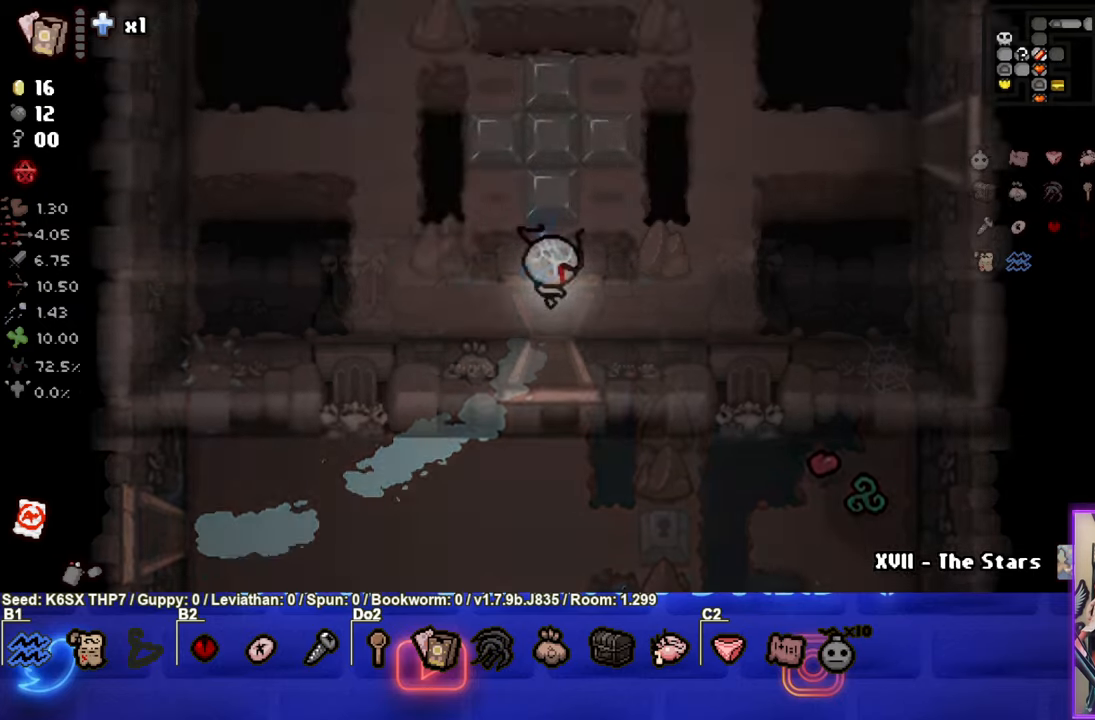
{"dt_ms": 500, "buttons": [], "left_stick": "up-left", "events": [[17, "left_stick", "center"], [484, "left_stick", "up-left"]]}
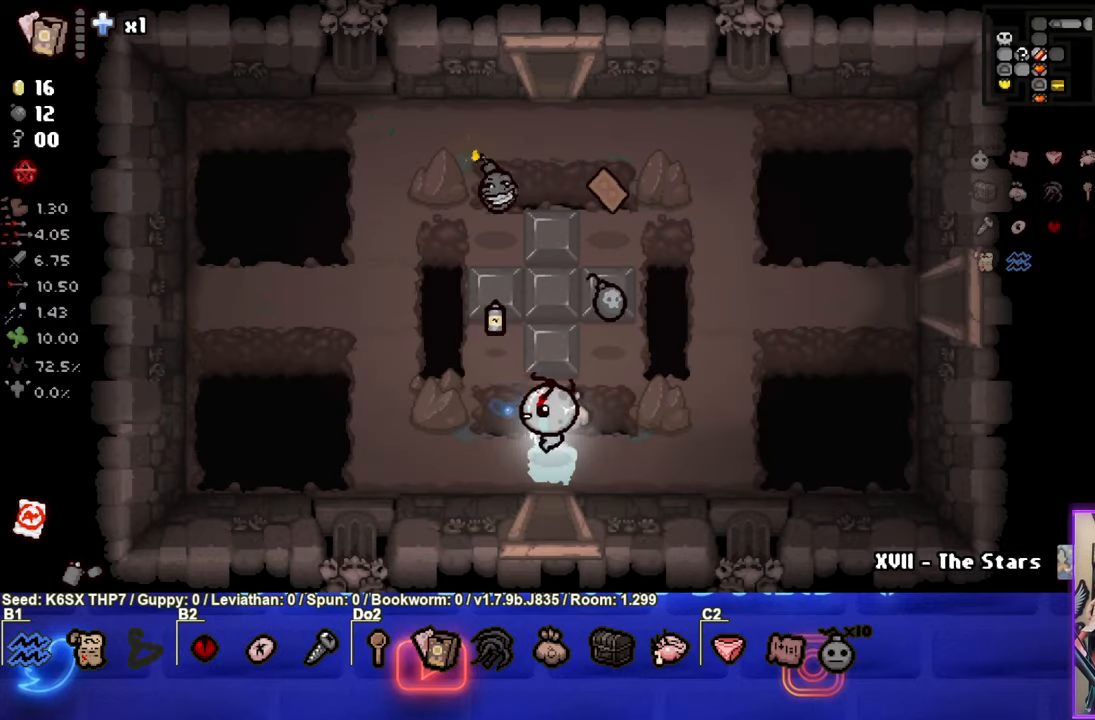
{"dt_ms": 500, "buttons": [], "left_stick": "up-left", "events": [[167, "left_stick", "right"], [400, "left_stick", "up-left"]]}
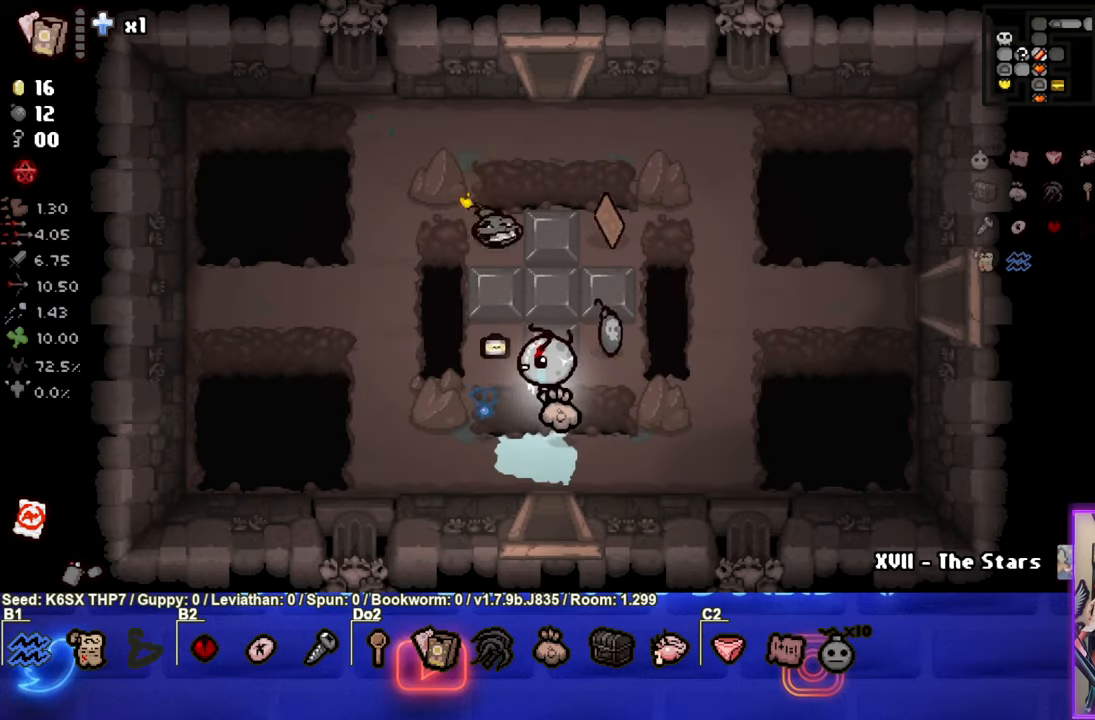
{"dt_ms": 500, "buttons": [], "left_stick": "down-right", "events": [[267, "left_stick", "right"], [350, "left_stick", "down-right"]]}
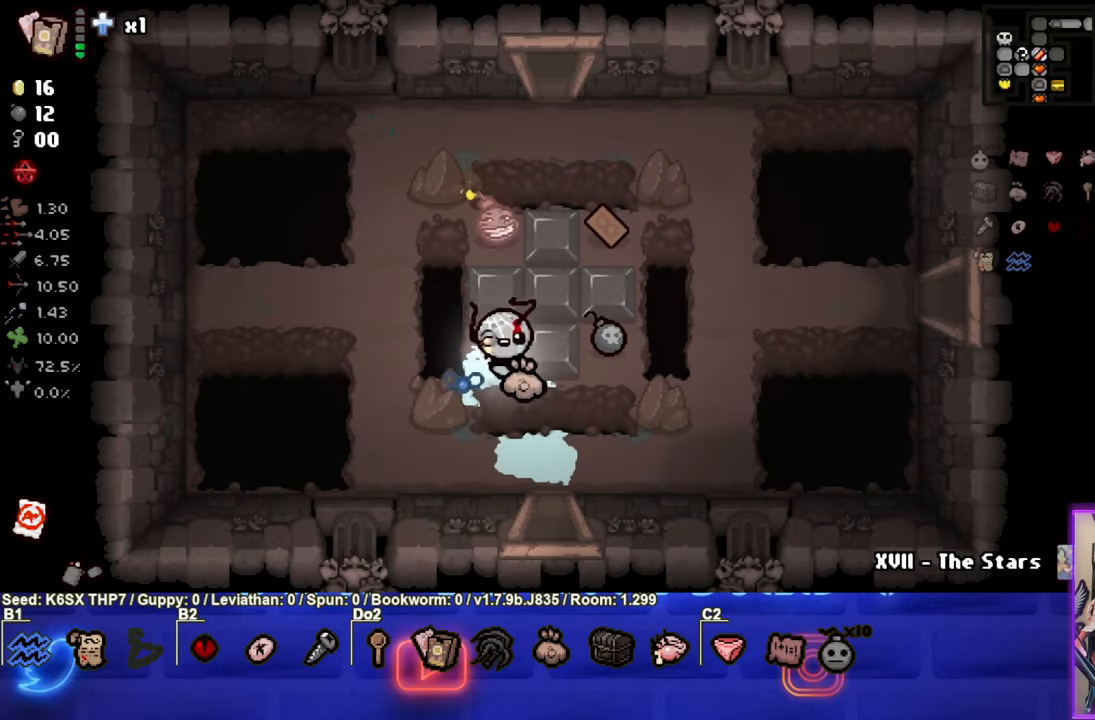
{"dt_ms": 500, "buttons": [], "left_stick": "center", "events": [[384, "left_stick", "center"]]}
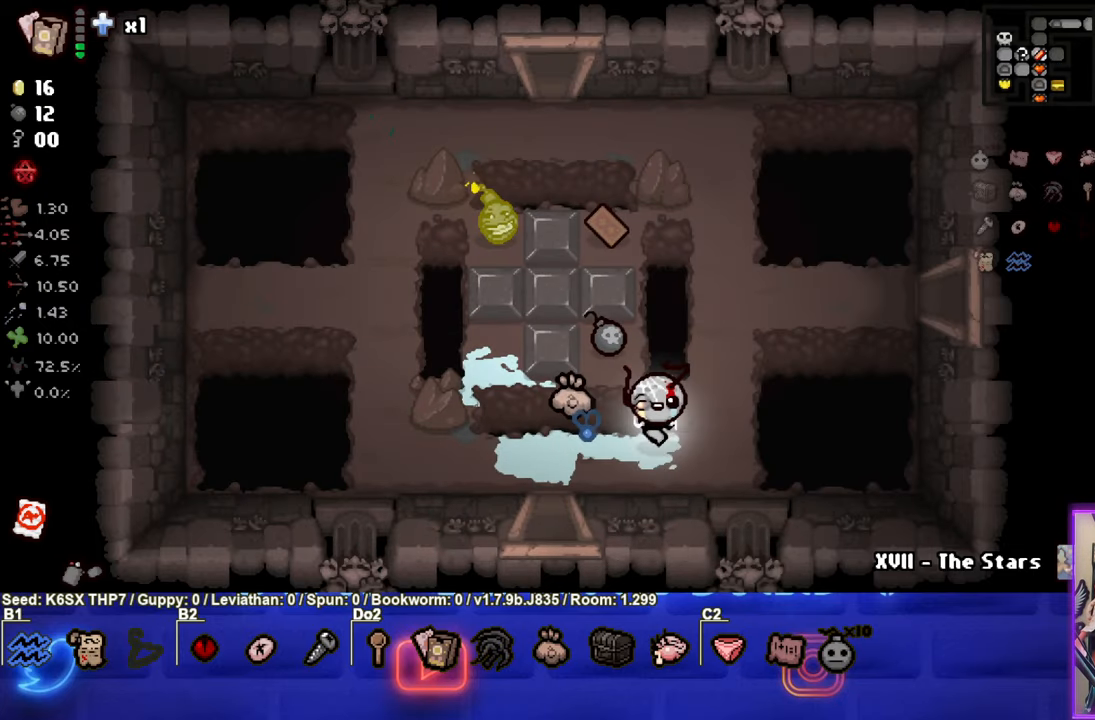
{"dt_ms": 500, "buttons": [], "left_stick": "up-left", "events": [[67, "left_stick", "left"], [267, "left_stick", "up-left"]]}
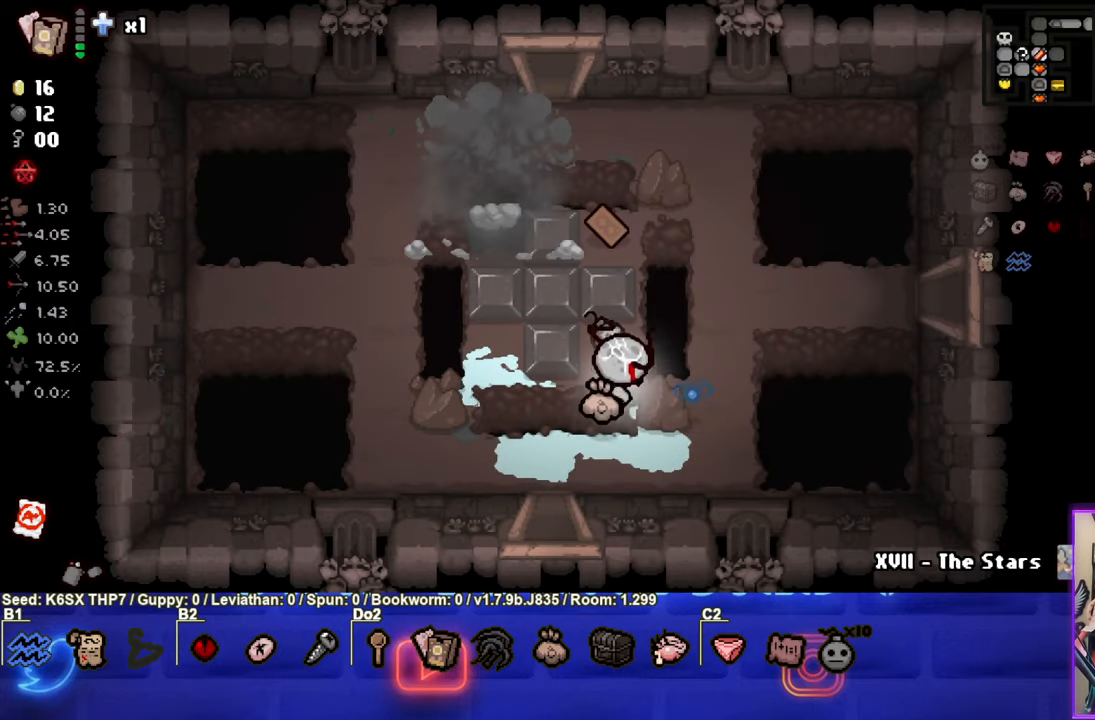
{"dt_ms": 500, "buttons": [], "left_stick": "up-left", "events": []}
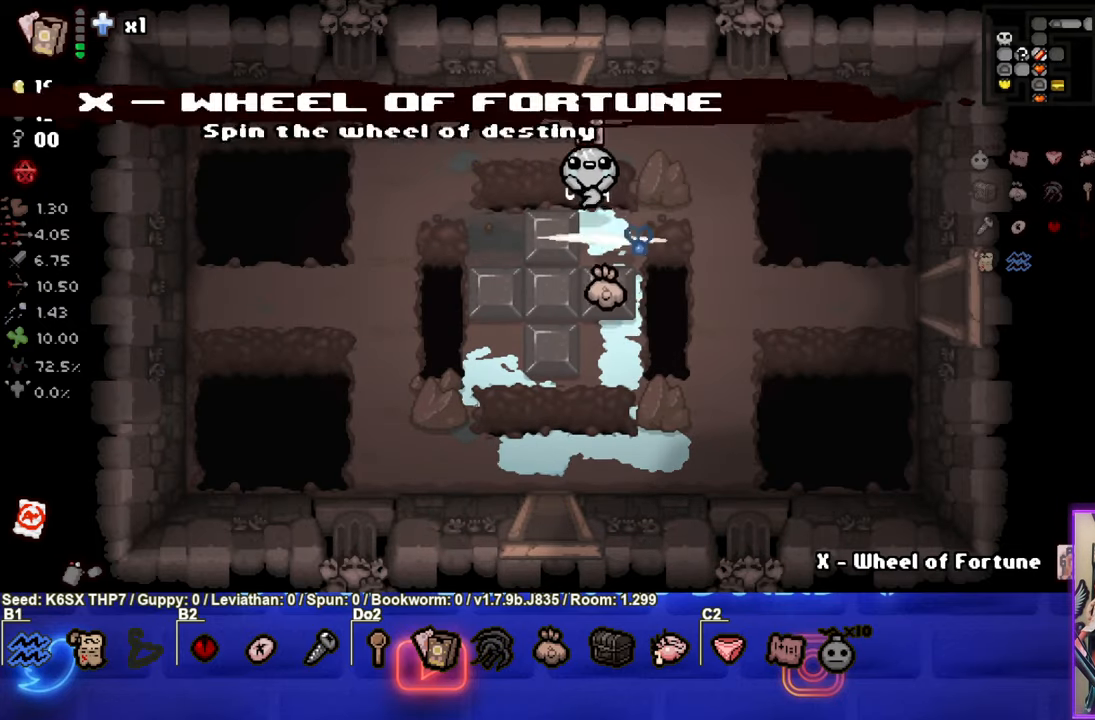
{"dt_ms": 500, "buttons": ["START"], "left_stick": "center", "events": [[117, "left_stick", "center"], [484, "START", "down"]]}
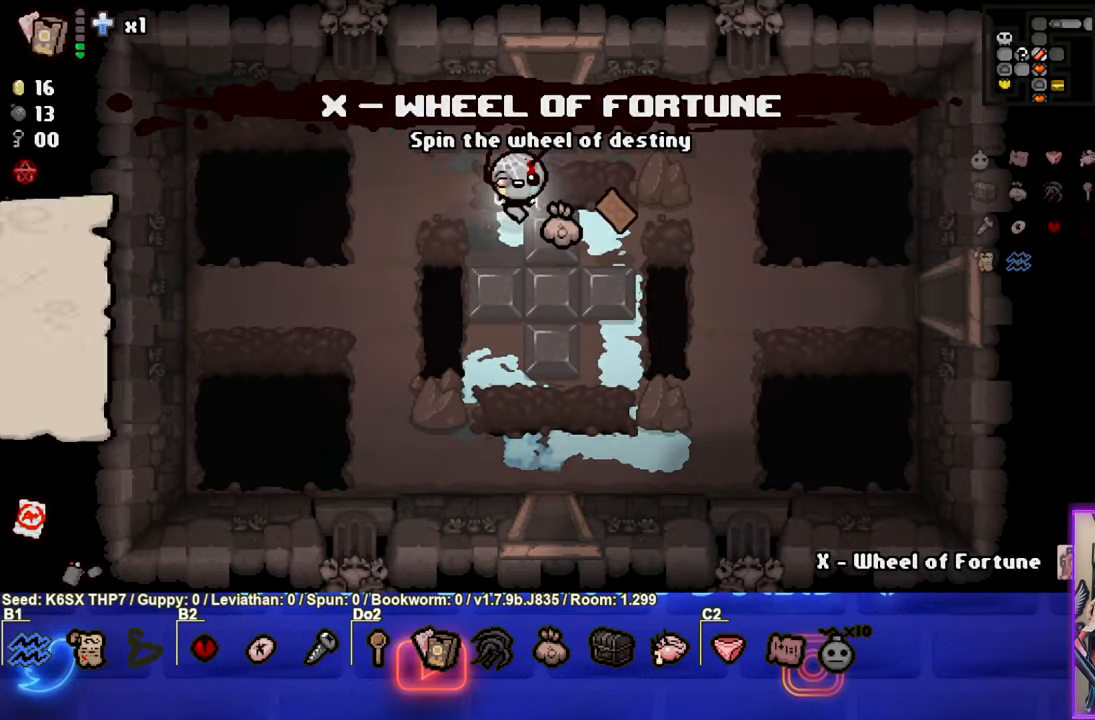
{"dt_ms": 500, "buttons": [], "left_stick": "center", "events": [[100, "START", "up"]]}
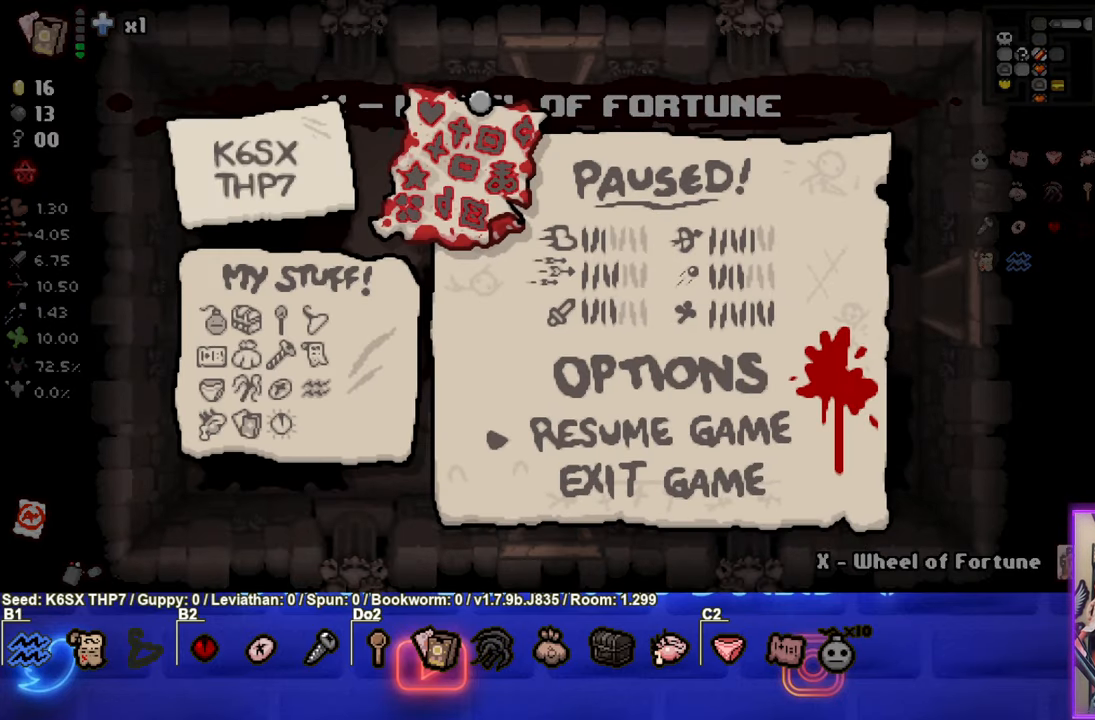
{"dt_ms": 500, "buttons": [], "left_stick": "center", "events": []}